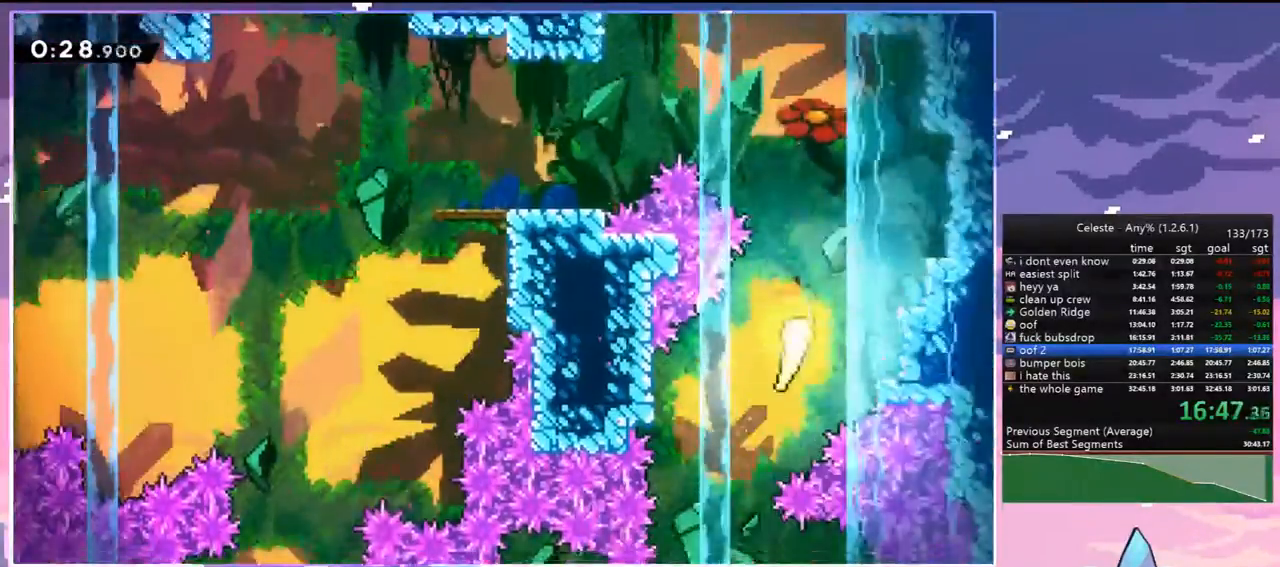
Gameplay with keyboard; each line is a JSON object with the keys held at the frame after it. "events" lists presses ("down") and releases ("up") of "dash", "down", "grab", "jump", "jump2", "left", "menu", "right", "skip" and "up" between this image and that frame as [ms after this image, input, new state], when the widget could be followed in between. No other keys are recorded. Mouse input is not recorded. Key names are as the overlay labels them; some are game actions (e.g. jump) rather than physical keys.
{"keys": ["dash", "left"], "events": [[383, "dash", "down"], [383, "left", "down"], [417, "up", "up"]]}
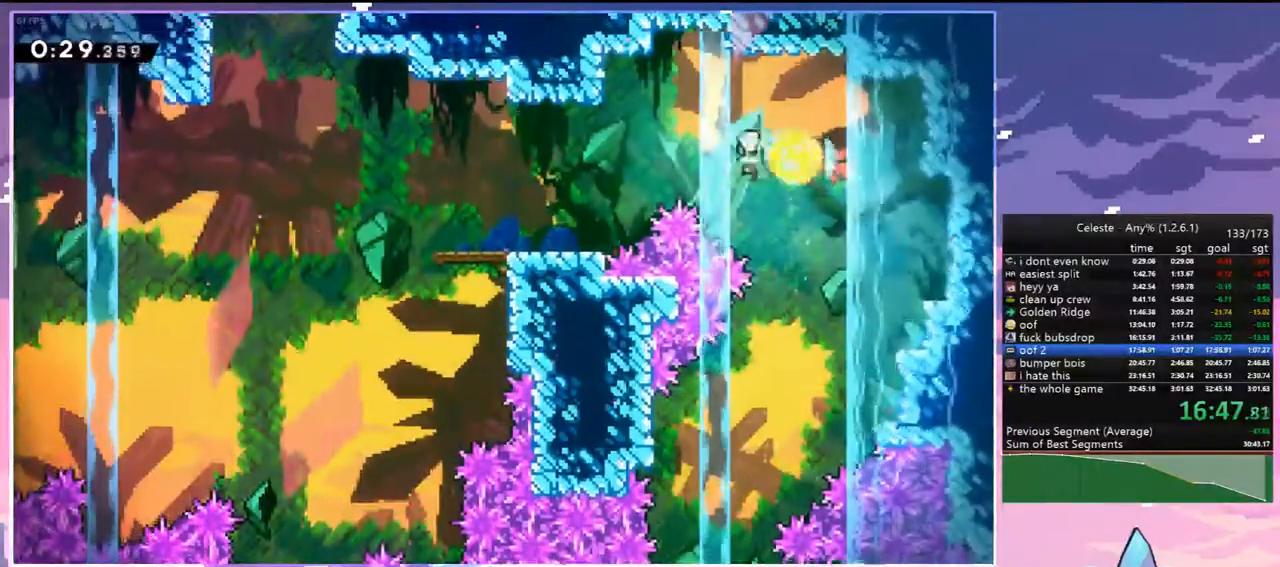
{"keys": ["dash", "left"], "events": [[17, "dash", "up"], [200, "left", "up"], [350, "left", "down"], [433, "dash", "down"]]}
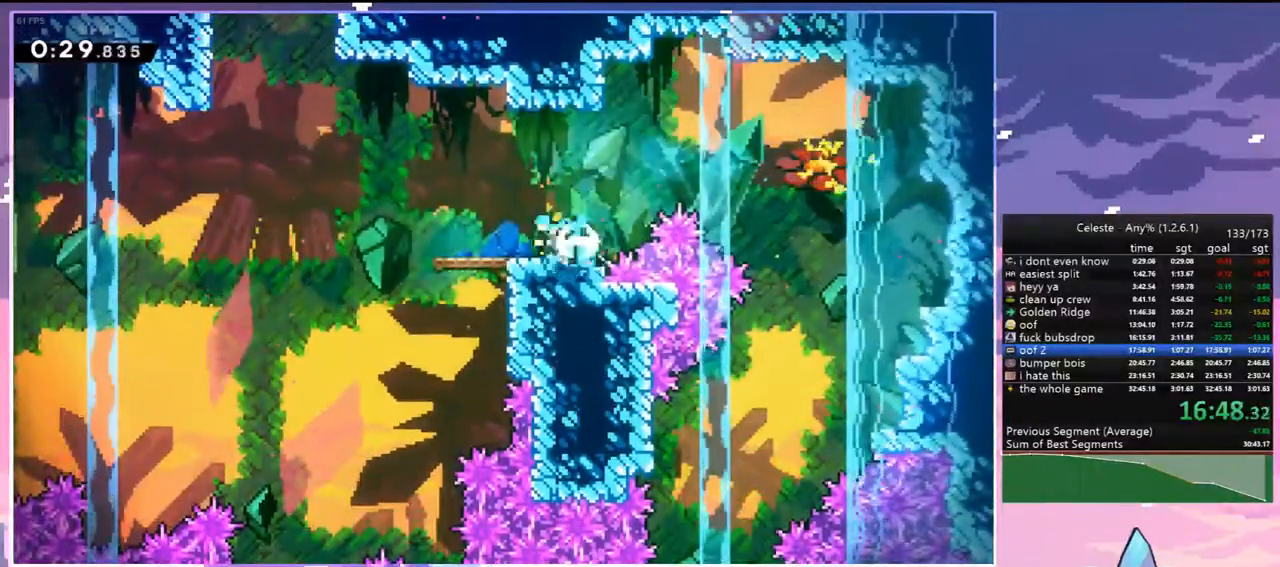
{"keys": ["dash", "up"], "events": [[117, "jump", "down"], [217, "dash", "up"], [267, "left", "up"], [267, "up", "down"], [367, "dash", "down"], [367, "jump", "up"]]}
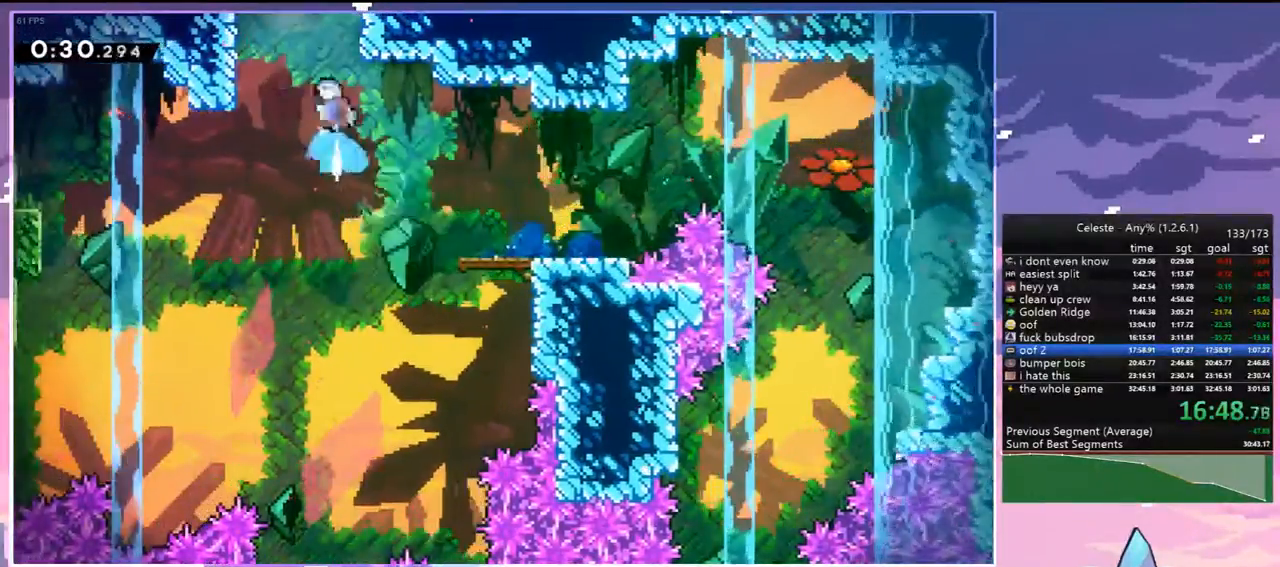
{"keys": ["jump", "up"], "events": [[100, "jump", "down"], [133, "dash", "up"]]}
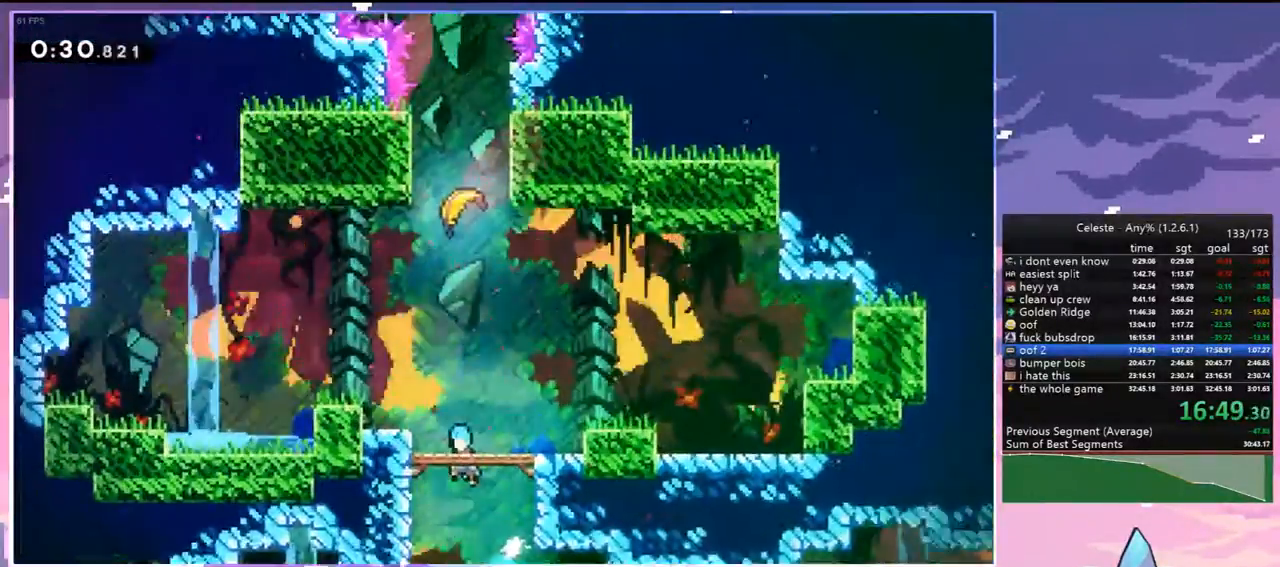
{"keys": ["jump", "up"], "events": []}
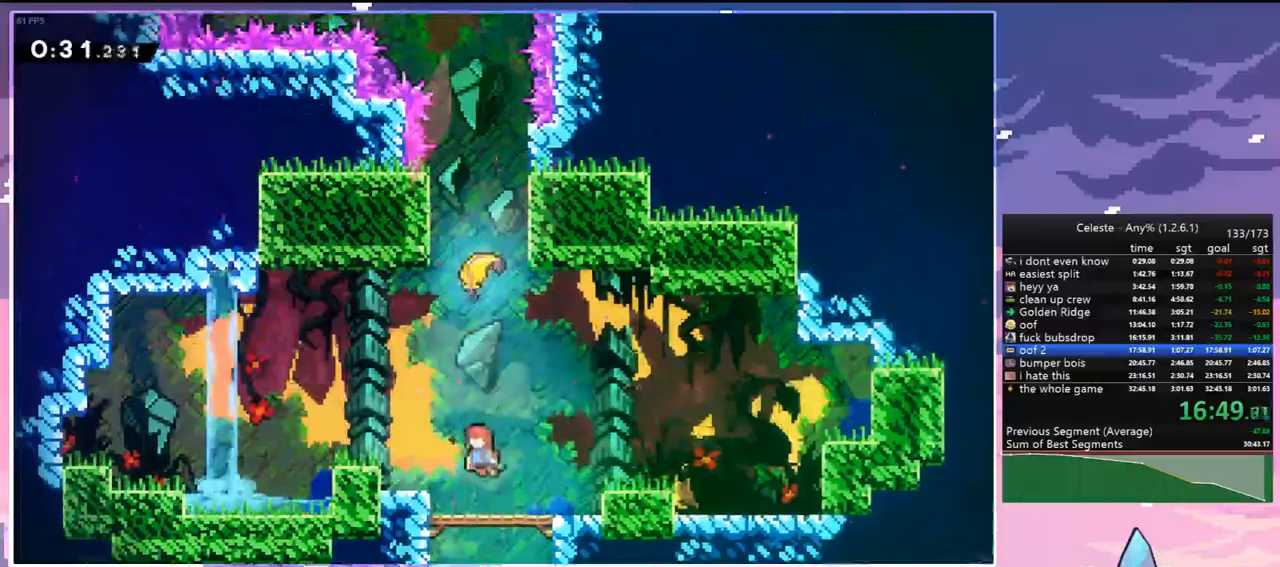
{"keys": ["up"], "events": [[83, "dash", "down"], [117, "jump", "up"], [267, "dash", "up"]]}
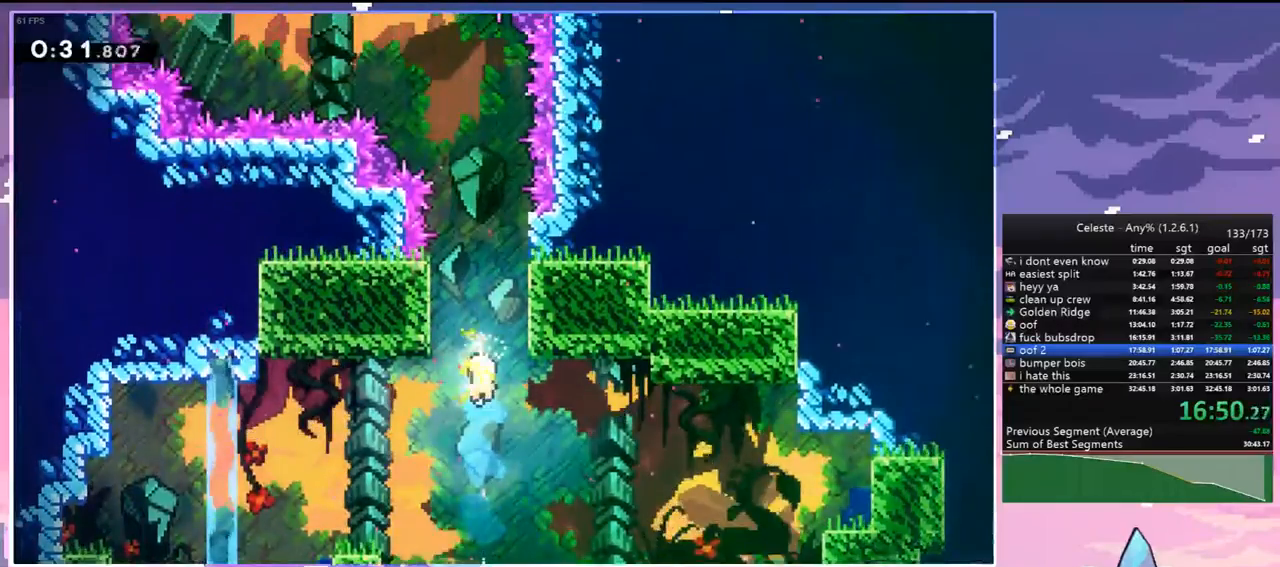
{"keys": ["up"], "events": []}
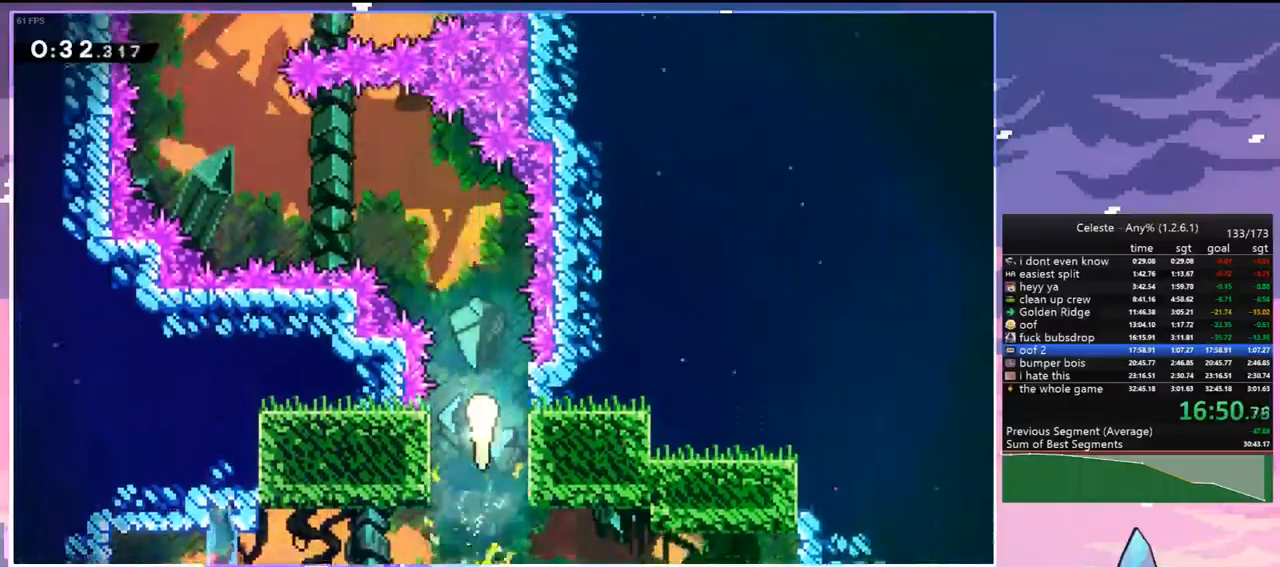
{"keys": ["left"], "events": [[250, "left", "down"], [383, "up", "up"]]}
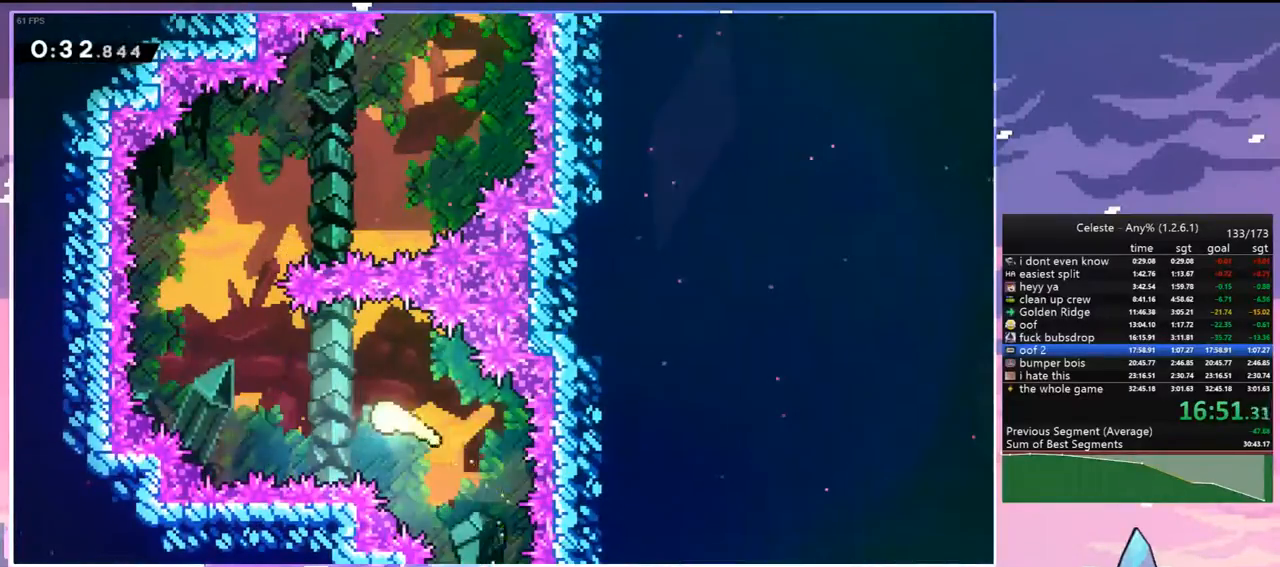
{"keys": ["right", "up"], "events": [[117, "up", "down"], [317, "left", "up"], [400, "right", "down"]]}
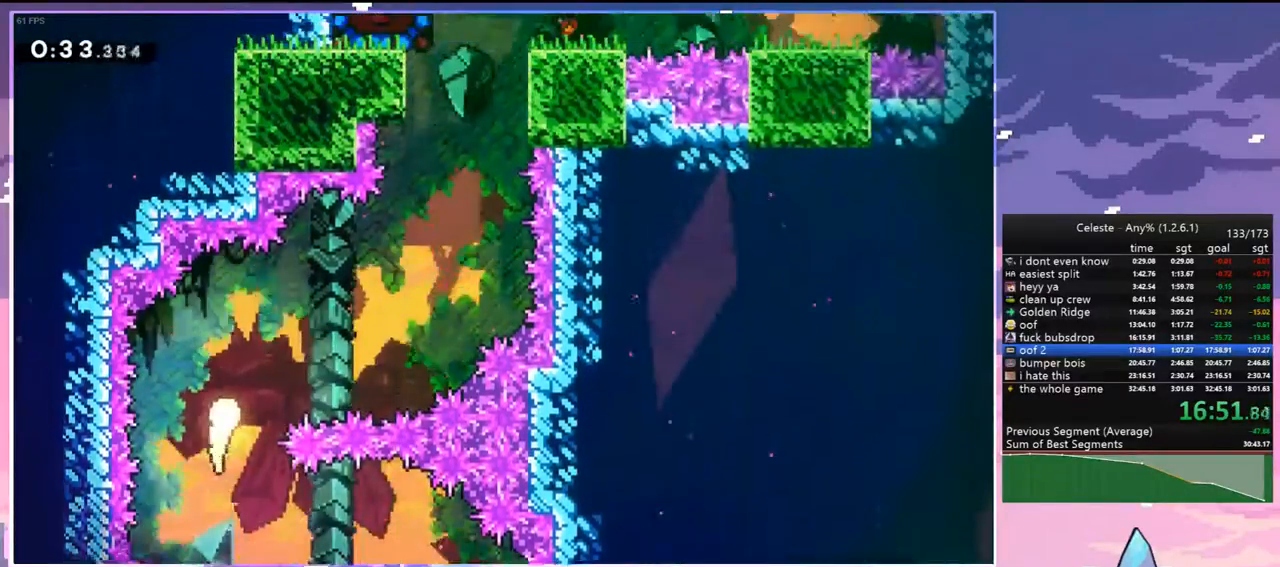
{"keys": ["right", "up"], "events": []}
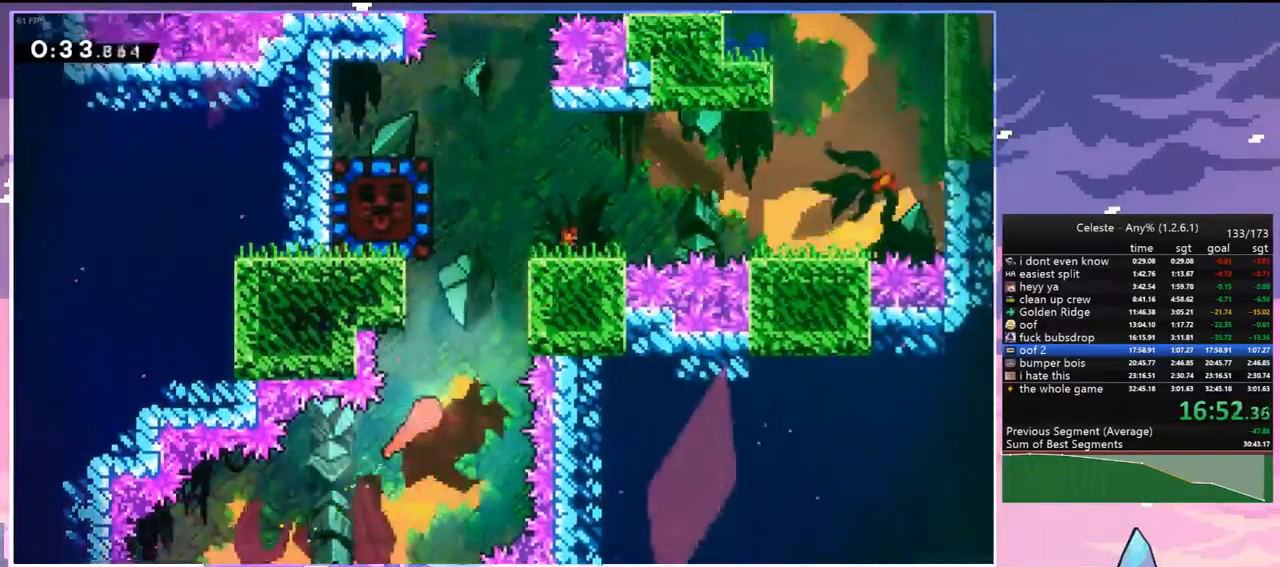
{"keys": ["left", "up"], "events": [[117, "right", "up"], [433, "left", "down"]]}
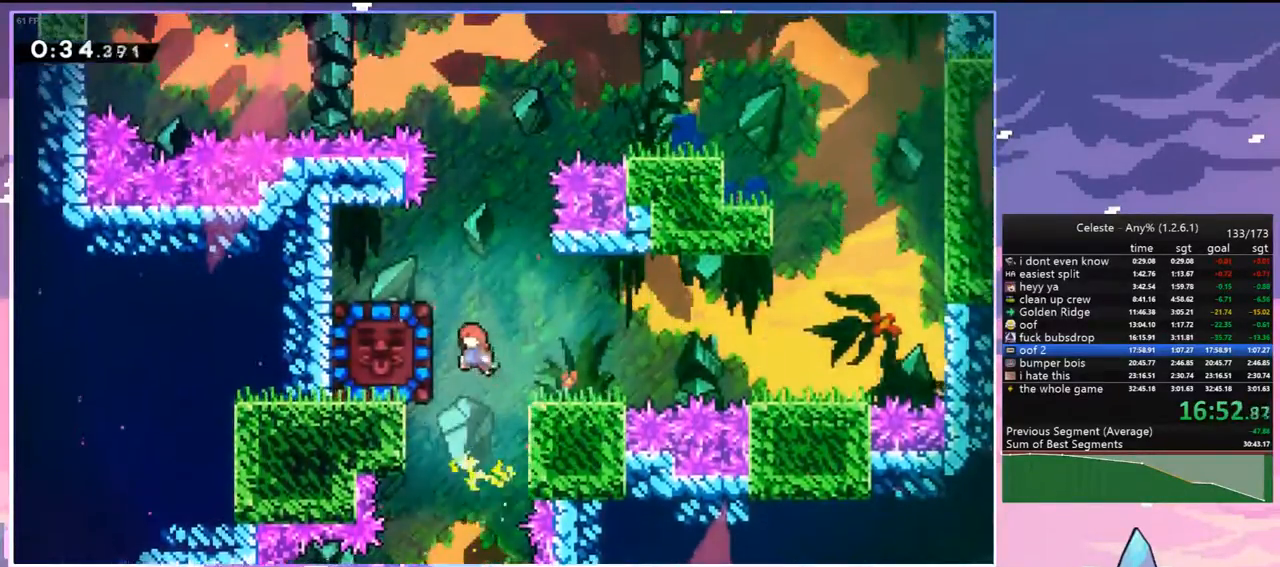
{"keys": ["left"], "events": [[33, "dash", "down"], [117, "grab", "down"], [217, "dash", "up"], [450, "grab", "up"], [450, "up", "up"]]}
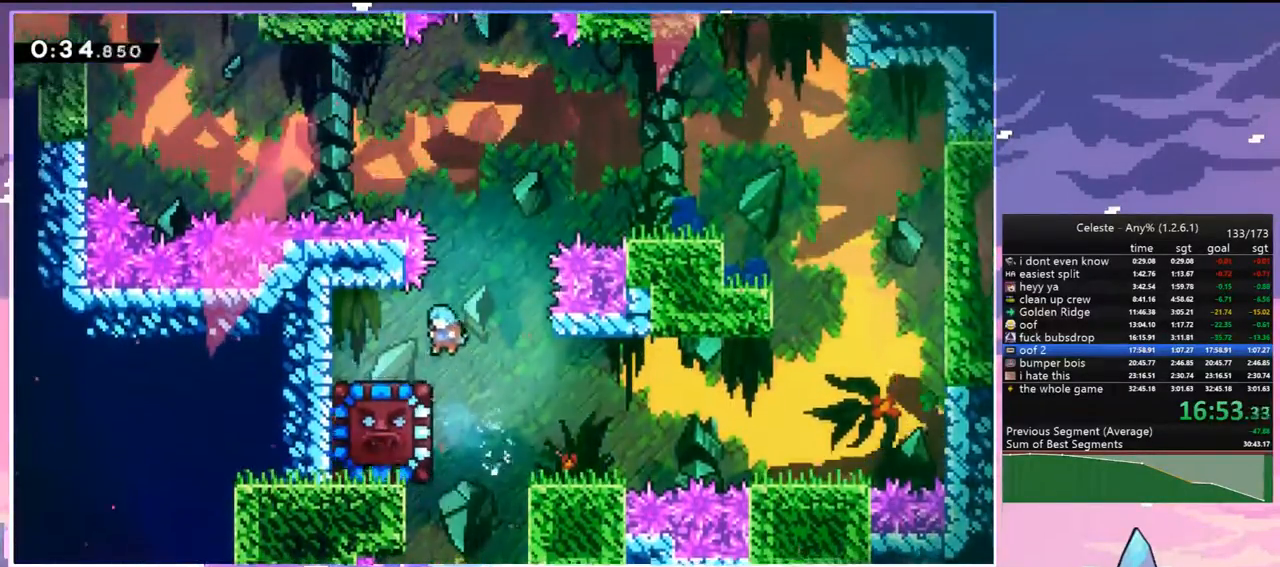
{"keys": ["dash", "down"], "events": [[50, "left", "up"], [233, "down", "down"], [367, "dash", "down"]]}
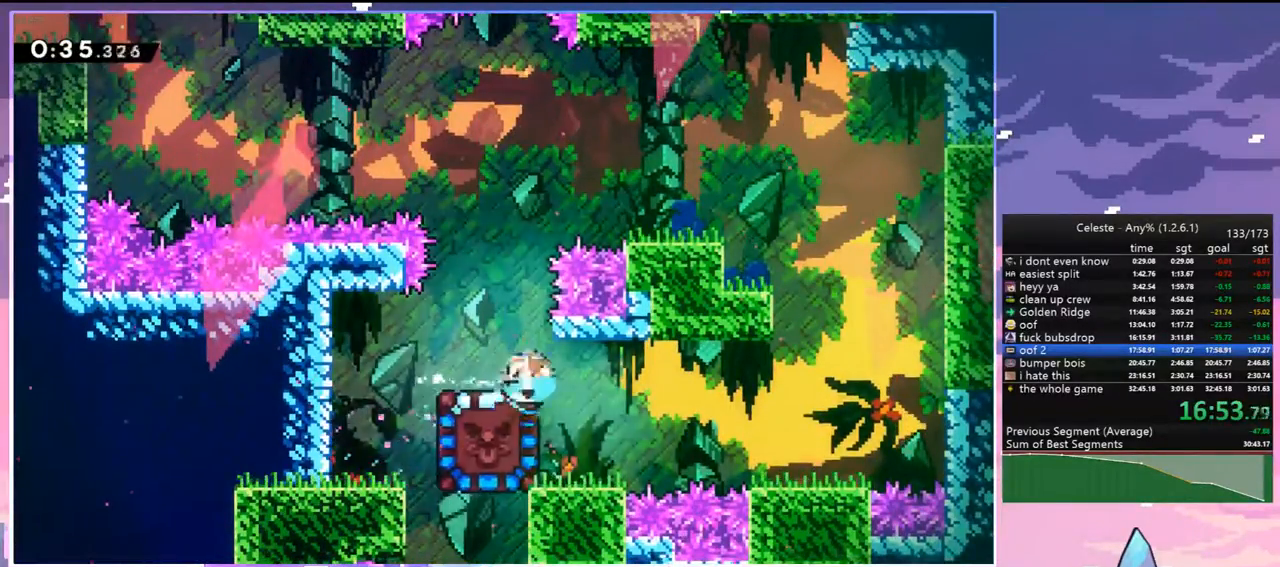
{"keys": [], "events": [[17, "dash", "up"], [117, "down", "up"], [300, "left", "down"], [383, "left", "up"]]}
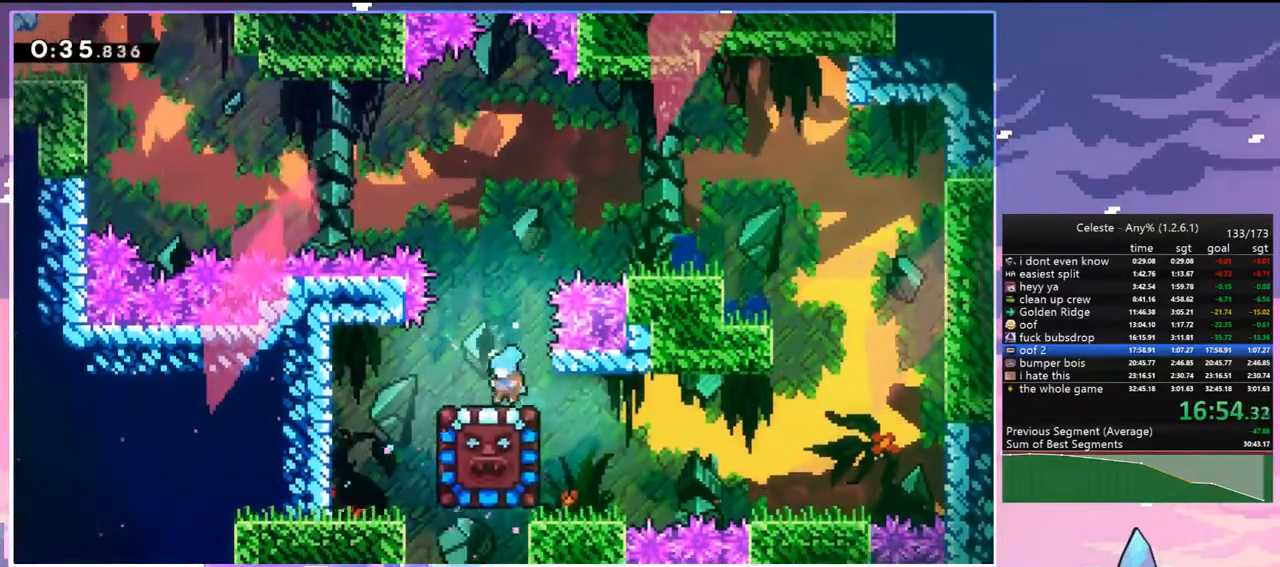
{"keys": ["dash", "grab", "jump", "left"], "events": [[217, "left", "down"], [267, "dash", "down"], [267, "down", "down"], [450, "down", "up"], [450, "grab", "down"], [450, "jump", "down"]]}
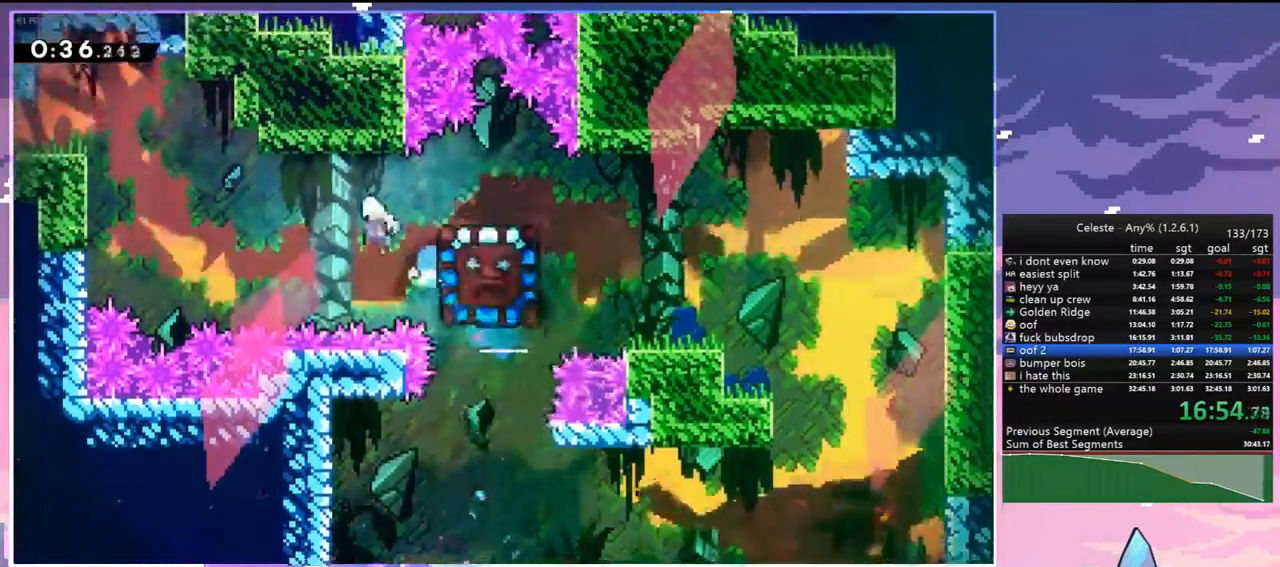
{"keys": ["left"], "events": [[50, "dash", "up"], [50, "up", "down"], [283, "jump2", "down"], [333, "jump", "up"], [417, "jump", "down"], [467, "grab", "up"], [467, "jump", "up"], [467, "jump2", "up"], [467, "up", "up"]]}
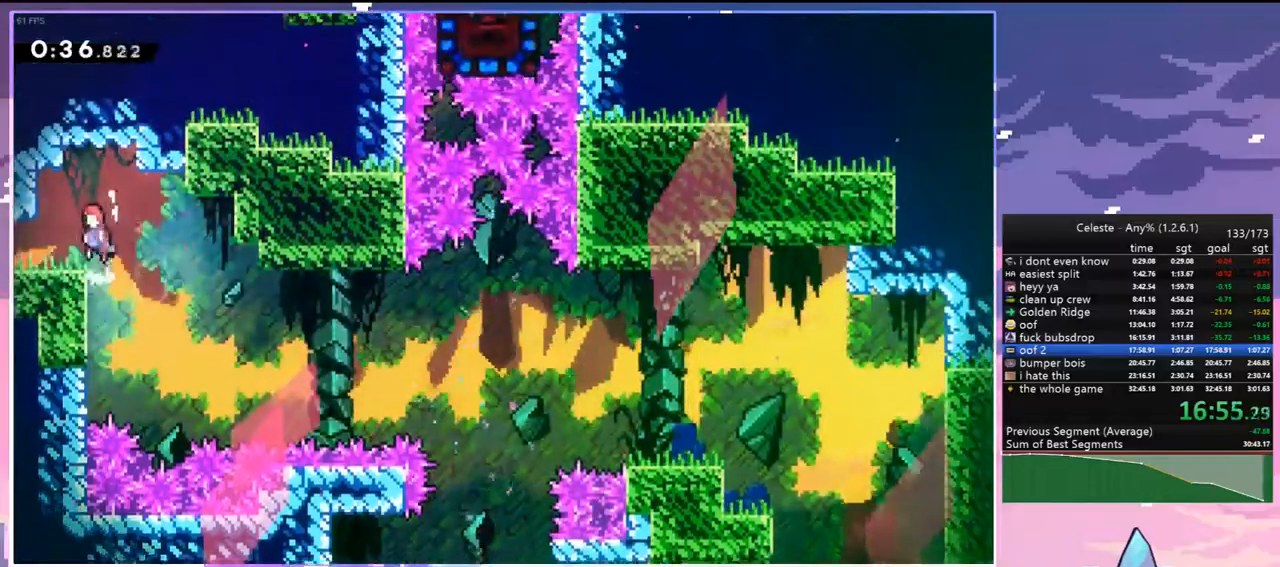
{"keys": ["down", "left"], "events": [[67, "dash", "down"], [67, "down", "down"], [150, "jump", "down"], [250, "dash", "up"], [300, "jump", "up"]]}
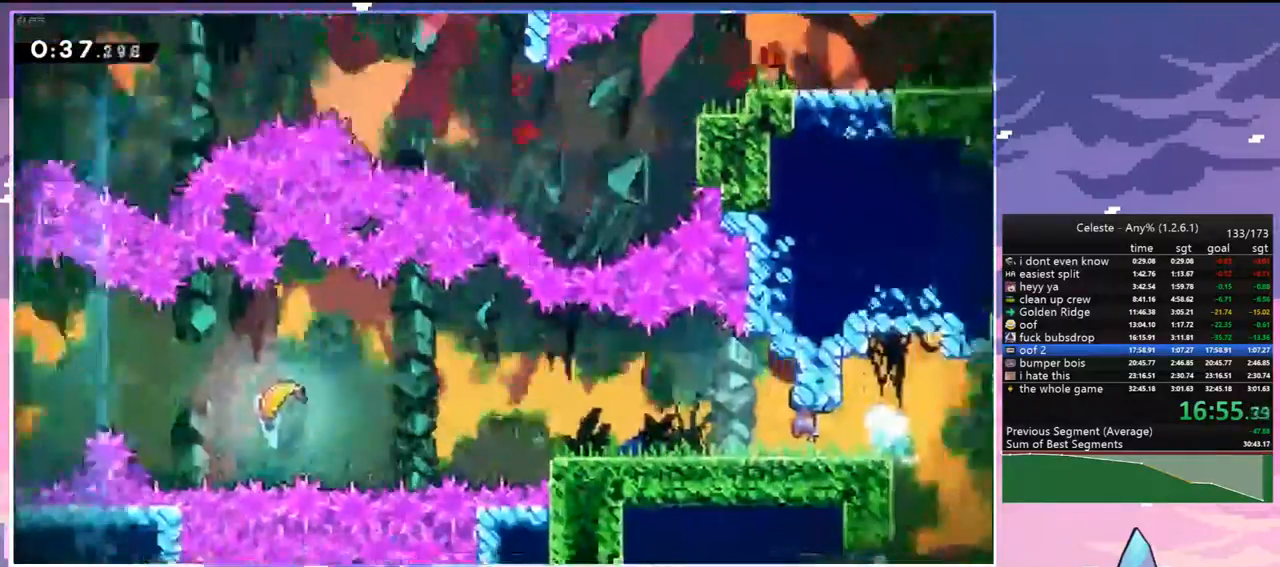
{"keys": ["dash", "down", "left"], "events": [[450, "dash", "down"]]}
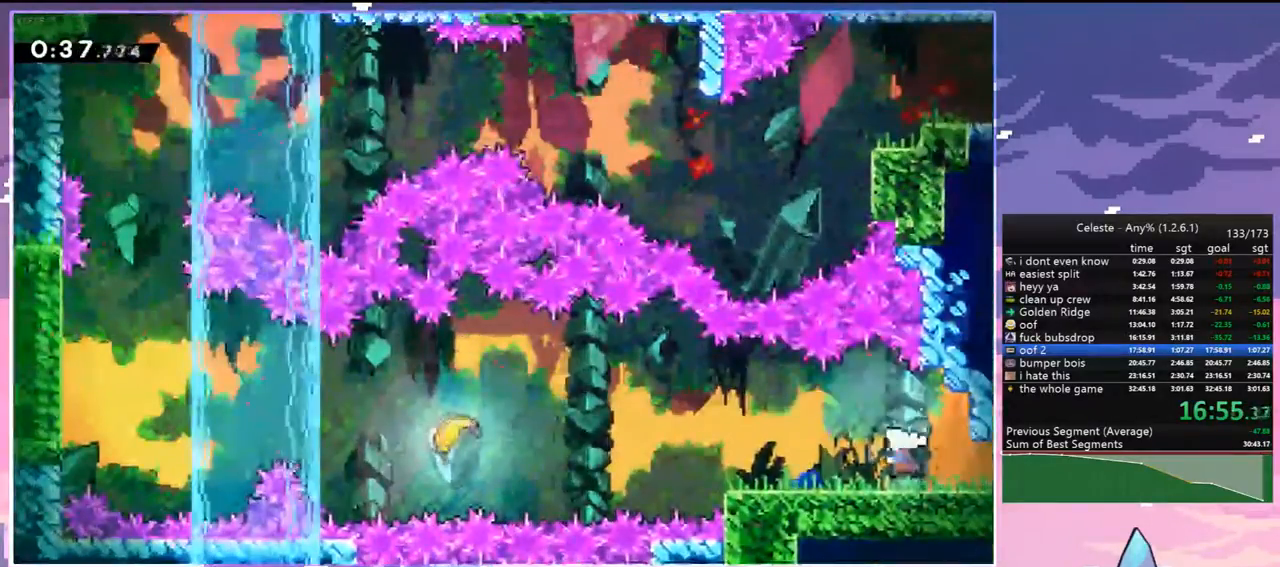
{"keys": ["dash", "left"], "events": [[183, "jump", "down"], [283, "dash", "up"], [283, "down", "up"], [333, "dash", "down"], [383, "jump", "up"]]}
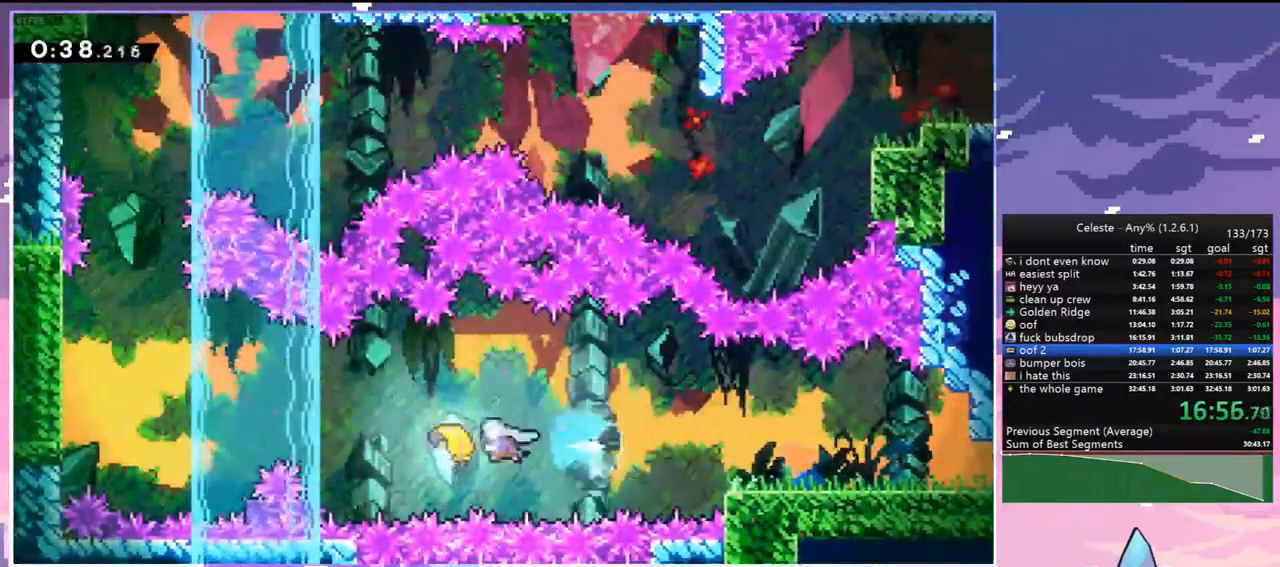
{"keys": ["left"], "events": [[17, "dash", "up"]]}
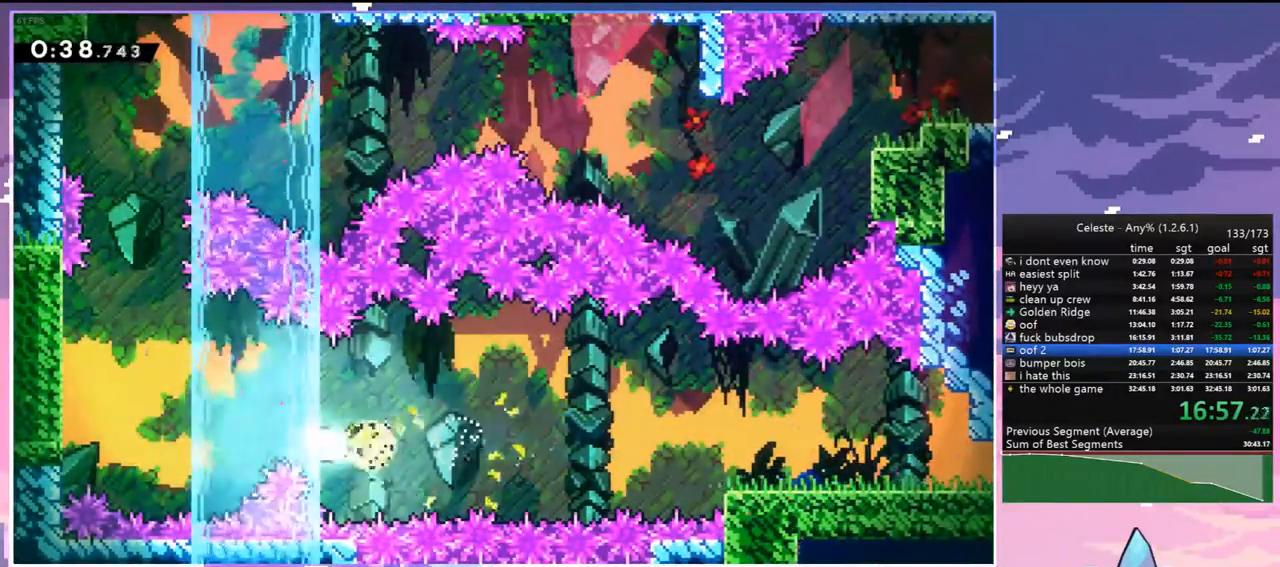
{"keys": ["up"], "events": [[217, "up", "down"], [450, "left", "up"]]}
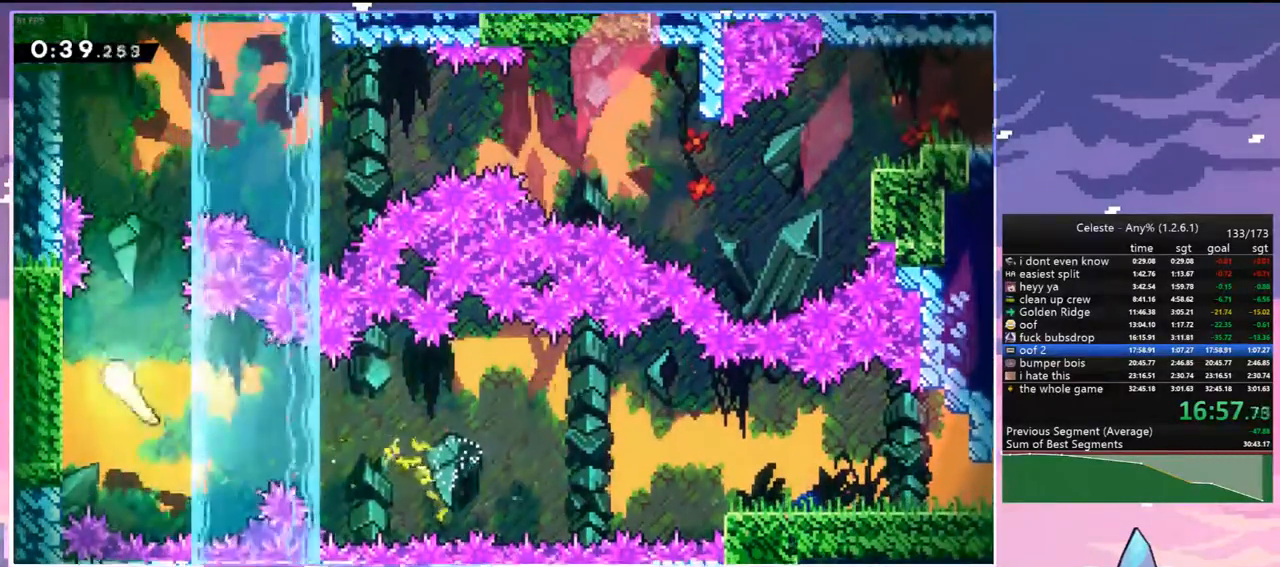
{"keys": ["right"], "events": [[183, "right", "down"], [467, "up", "up"]]}
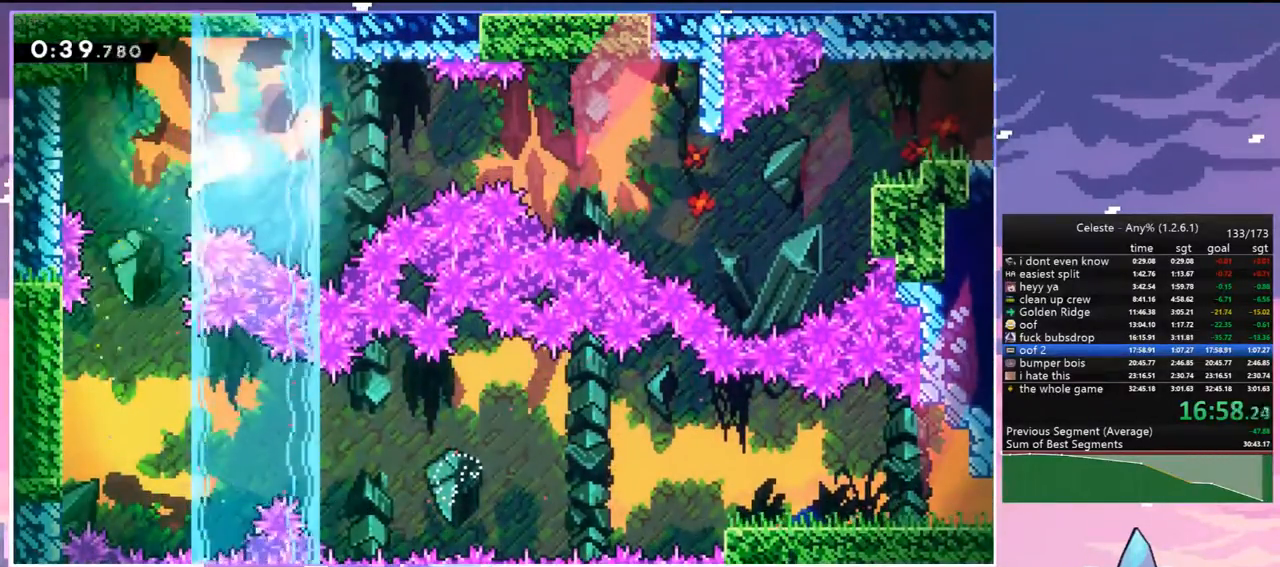
{"keys": ["down", "right"], "events": [[433, "down", "down"]]}
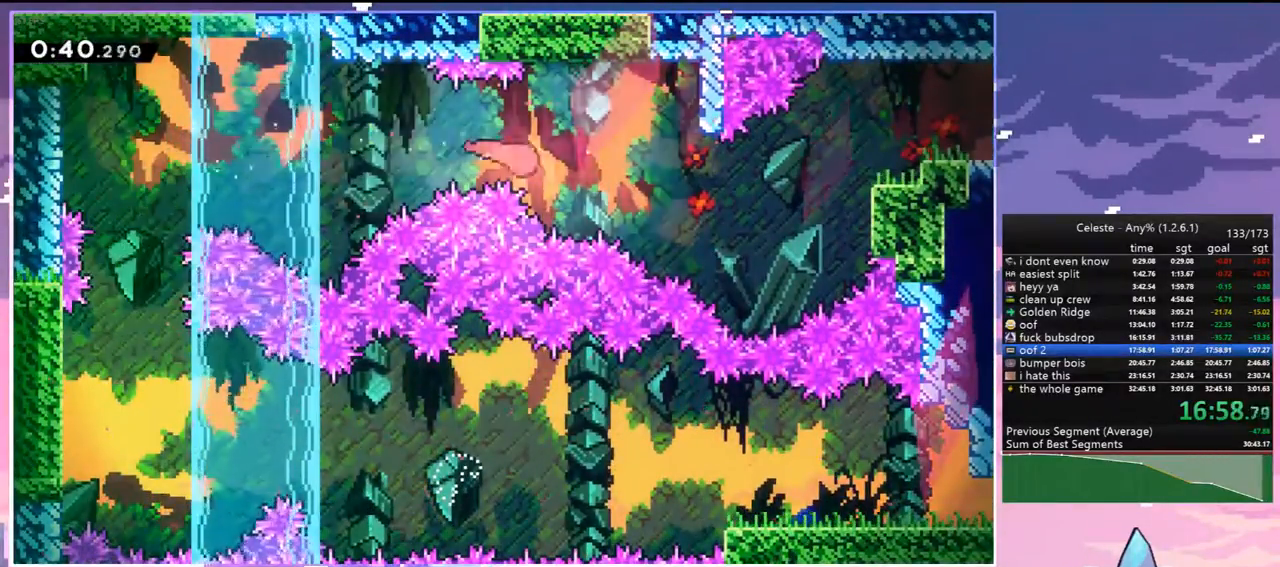
{"keys": ["dash", "right"], "events": [[33, "down", "up"], [450, "dash", "down"]]}
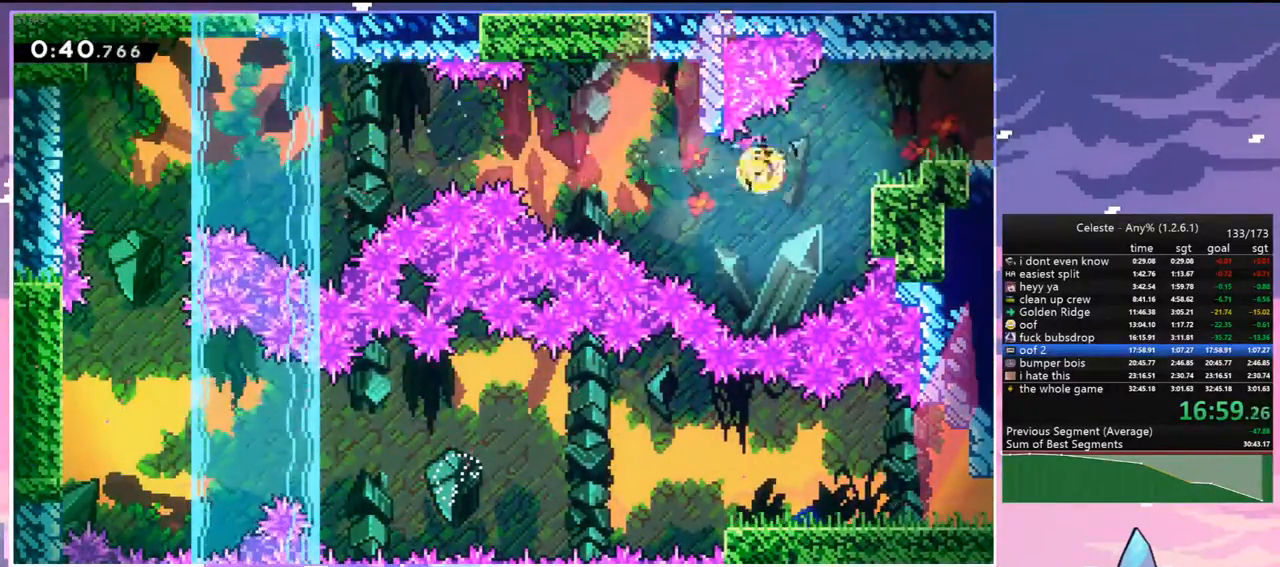
{"keys": ["grab", "jump", "jump2", "right", "up"], "events": [[50, "grab", "down"], [100, "jump", "down"], [133, "dash", "up"], [183, "jump2", "down"], [233, "jump", "up"], [283, "jump", "down"], [383, "up", "down"]]}
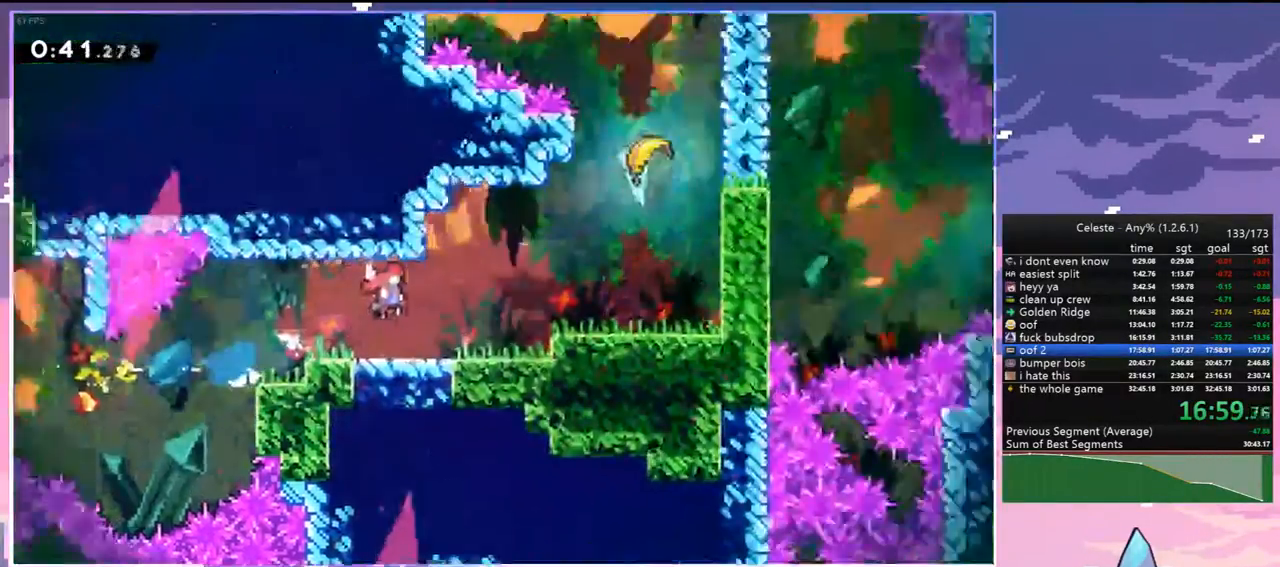
{"keys": ["grab", "jump", "jump2", "right", "up"], "events": []}
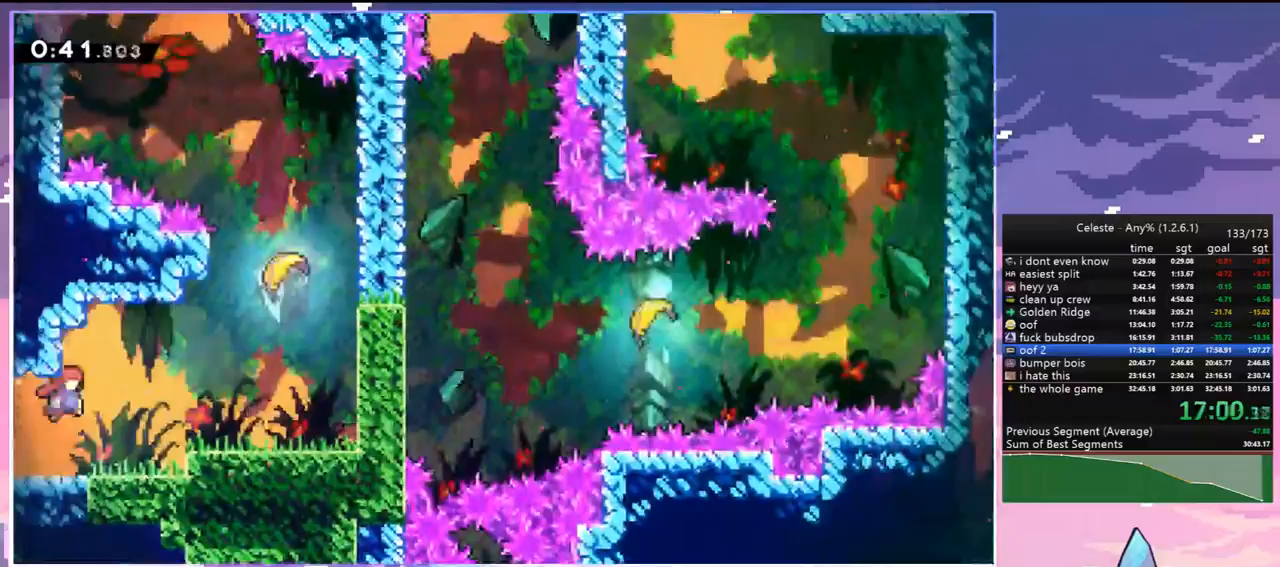
{"keys": ["right", "up"], "events": [[83, "dash", "down"], [117, "grab", "up"], [117, "jump", "up"], [167, "jump2", "up"], [267, "dash", "up"]]}
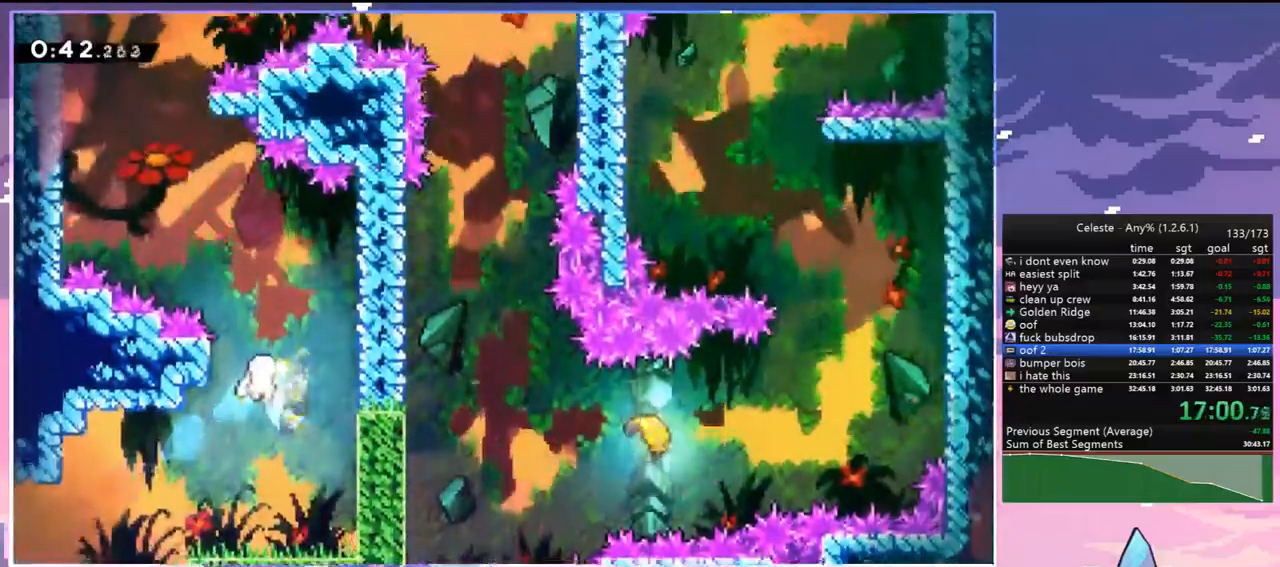
{"keys": ["left", "up"], "events": [[50, "right", "up"], [417, "left", "down"]]}
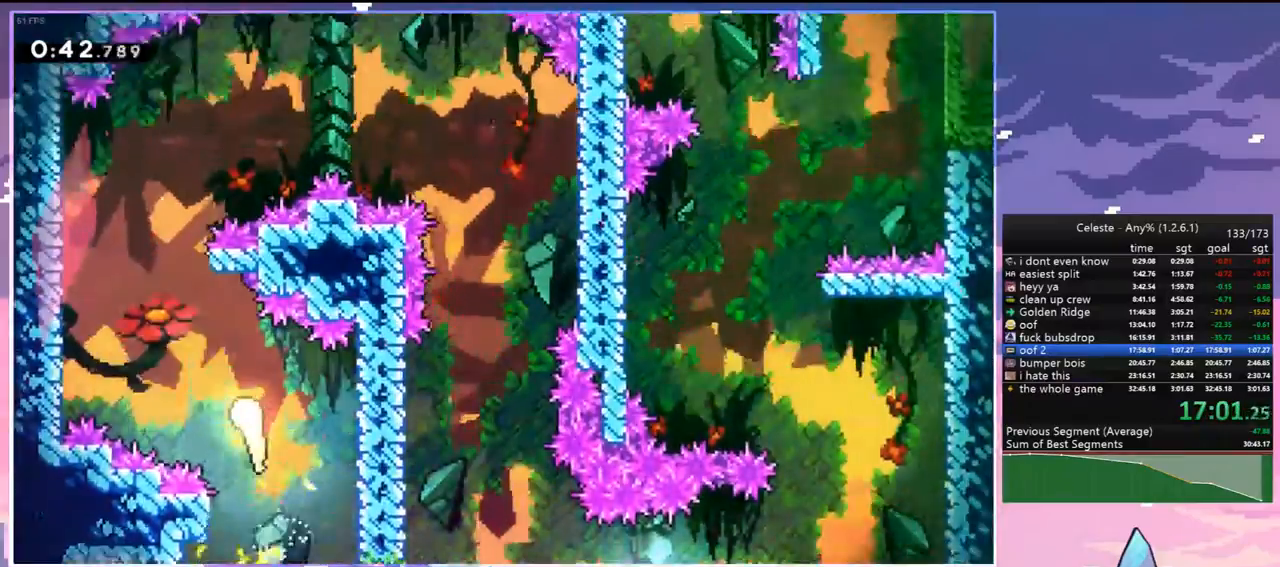
{"keys": ["right", "up"], "events": [[150, "left", "up"], [383, "right", "down"]]}
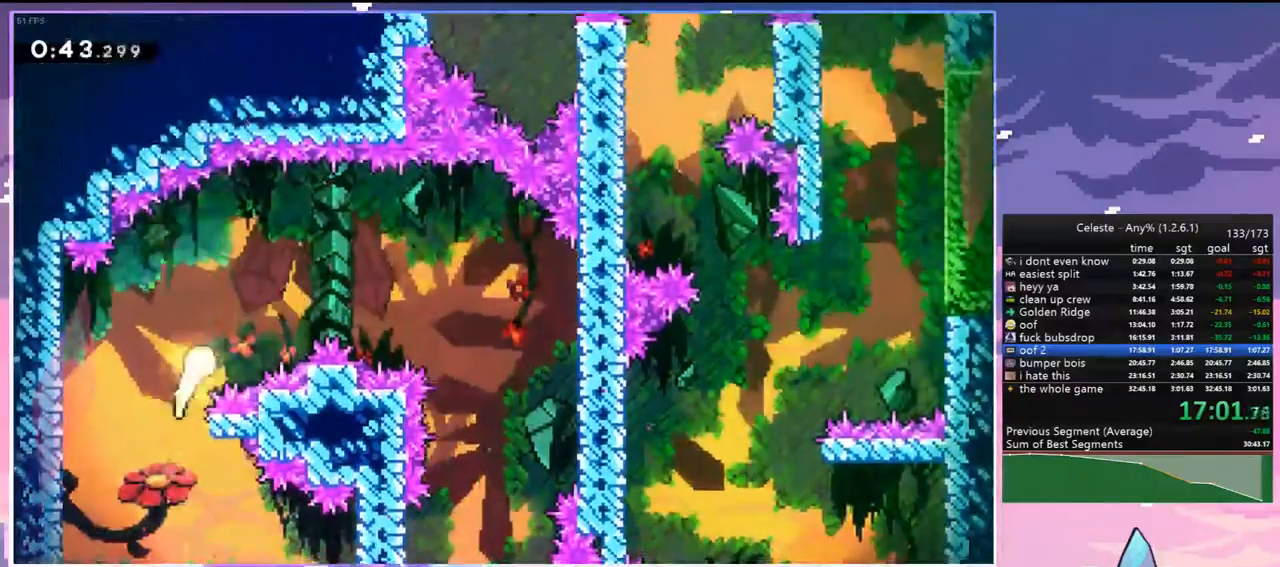
{"keys": ["down", "right"], "events": [[167, "up", "up"], [400, "down", "down"]]}
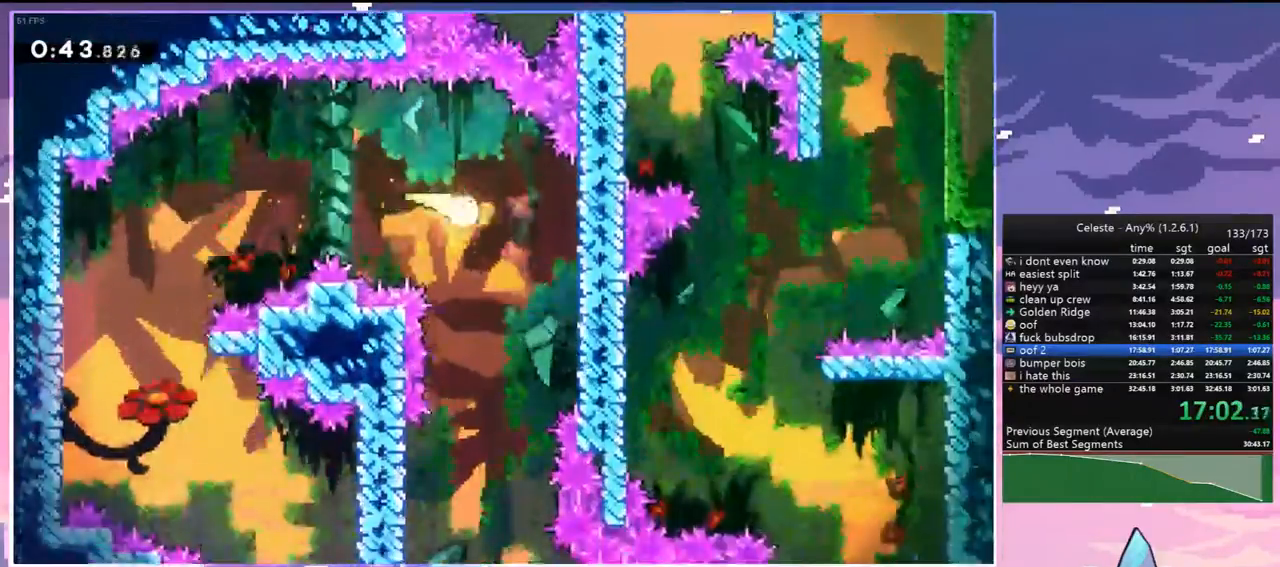
{"keys": ["down"], "events": [[100, "right", "up"]]}